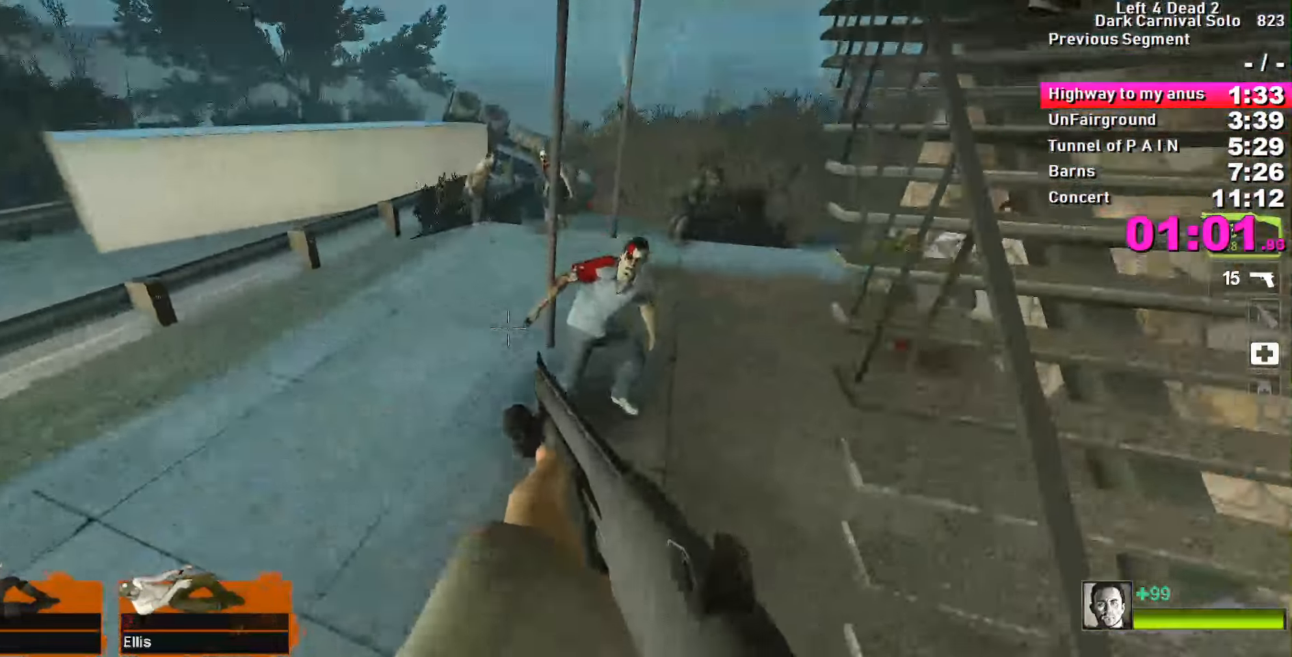
Gameplay with keyboard; each line is a JSON object with the keys held at the frame after it. "events" lists presses ("down") and releases ("up") of "1", "2", "3", "4", "5", "a", "alt", "c", "caps_lock", "ctrl", "d", "e", "f", "g", "q", "r", "s", "shift", "space", "t", "tab", "v", "w", "x" and "z" between this image and that frame as [ms after this image, input, new state], when the widget could be followed in between. No other keys are recorded. Mouse input is not recorded.
{"keys": ["d", "w"], "events": [[366, "w", "down"]]}
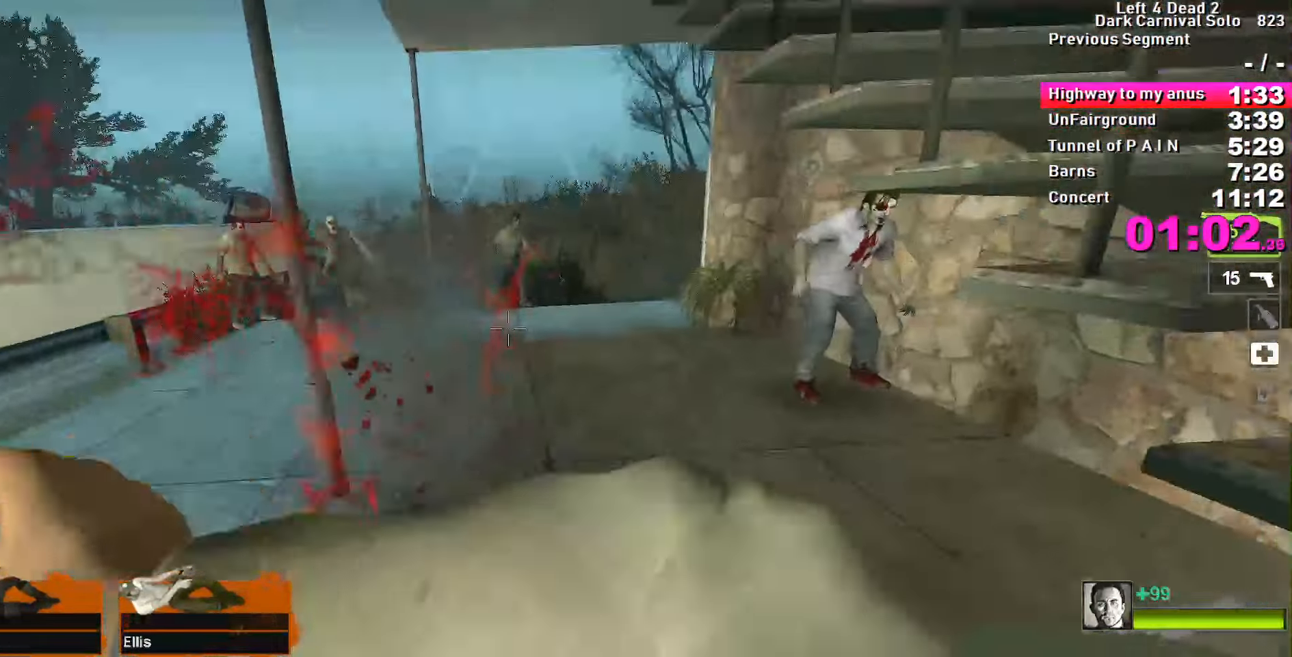
{"keys": ["w"], "events": [[50, "d", "up"]]}
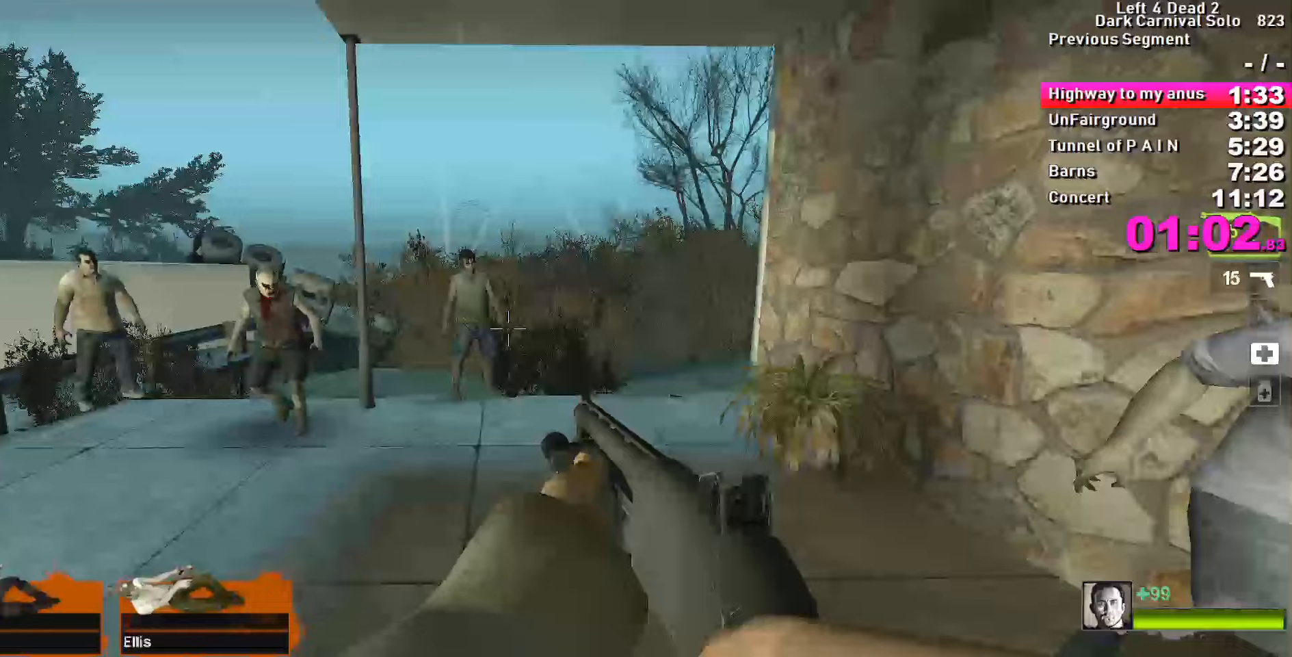
{"keys": ["d", "w"], "events": [[117, "d", "down"]]}
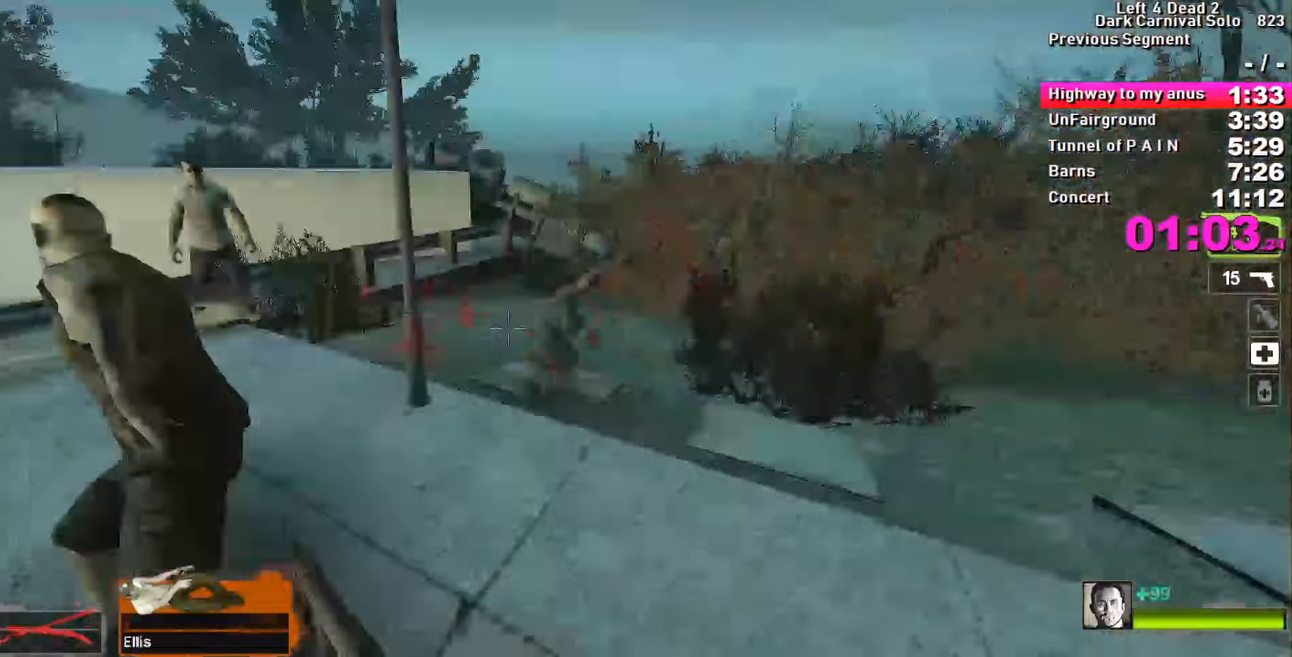
{"keys": ["d"], "events": [[83, "d", "up"], [333, "d", "down"], [333, "space", "down"], [367, "space", "up"], [367, "w", "up"]]}
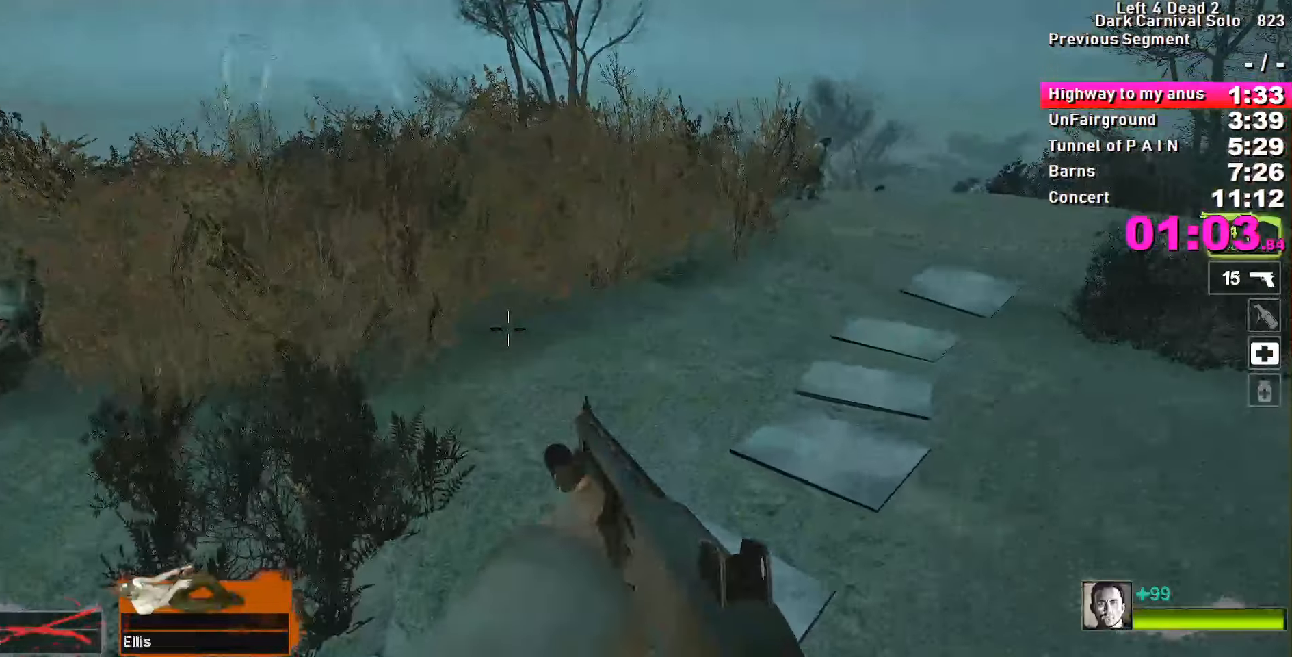
{"keys": ["d"], "events": []}
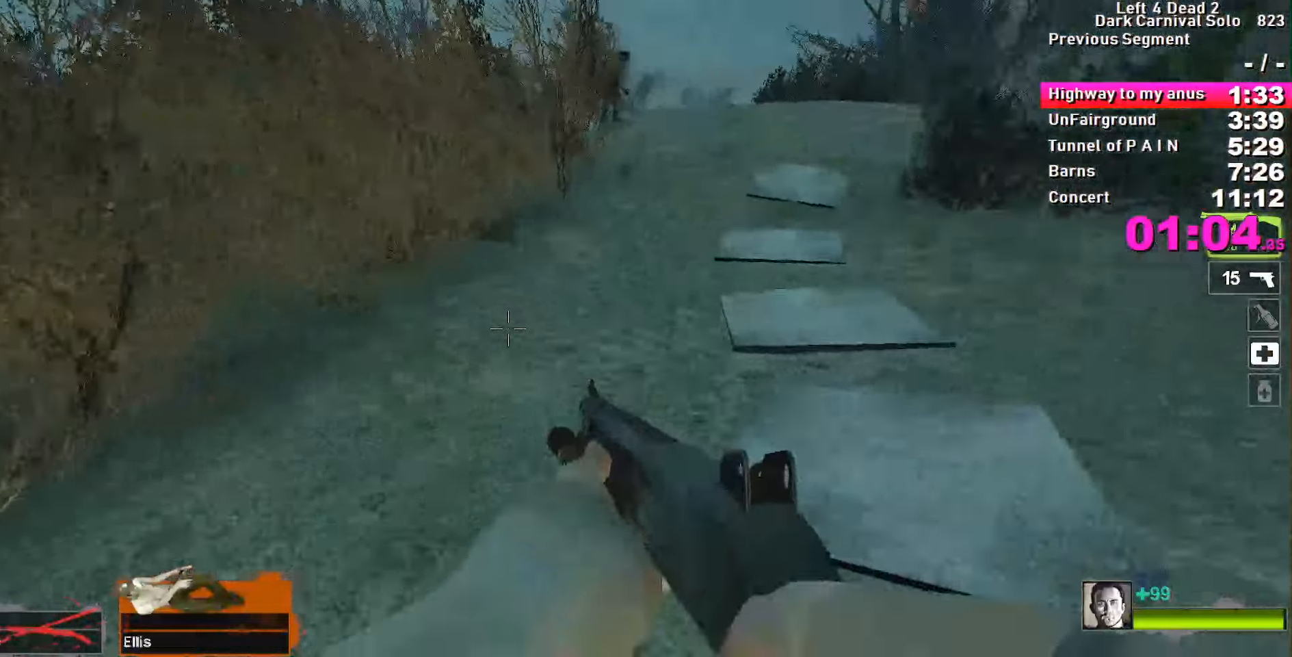
{"keys": ["a"], "events": [[17, "space", "down"], [67, "space", "up"], [300, "d", "up"], [350, "a", "down"]]}
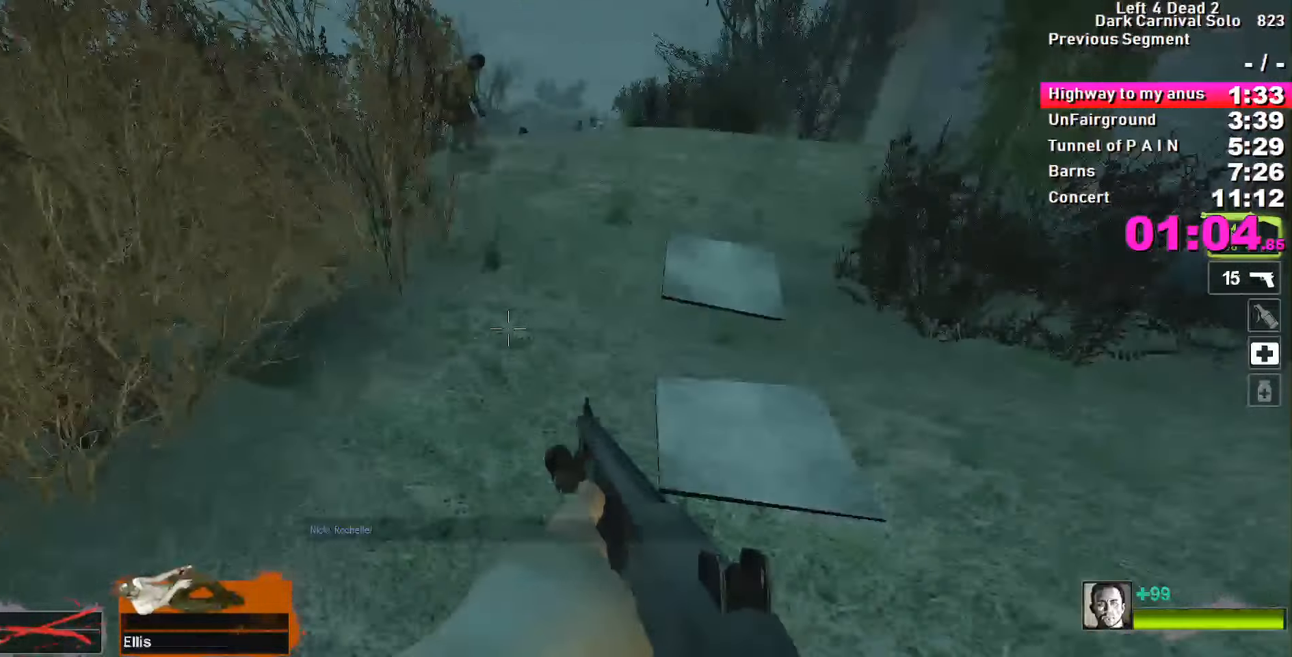
{"keys": ["d"], "events": [[133, "space", "down"], [183, "a", "up"], [233, "d", "down"], [233, "space", "up"]]}
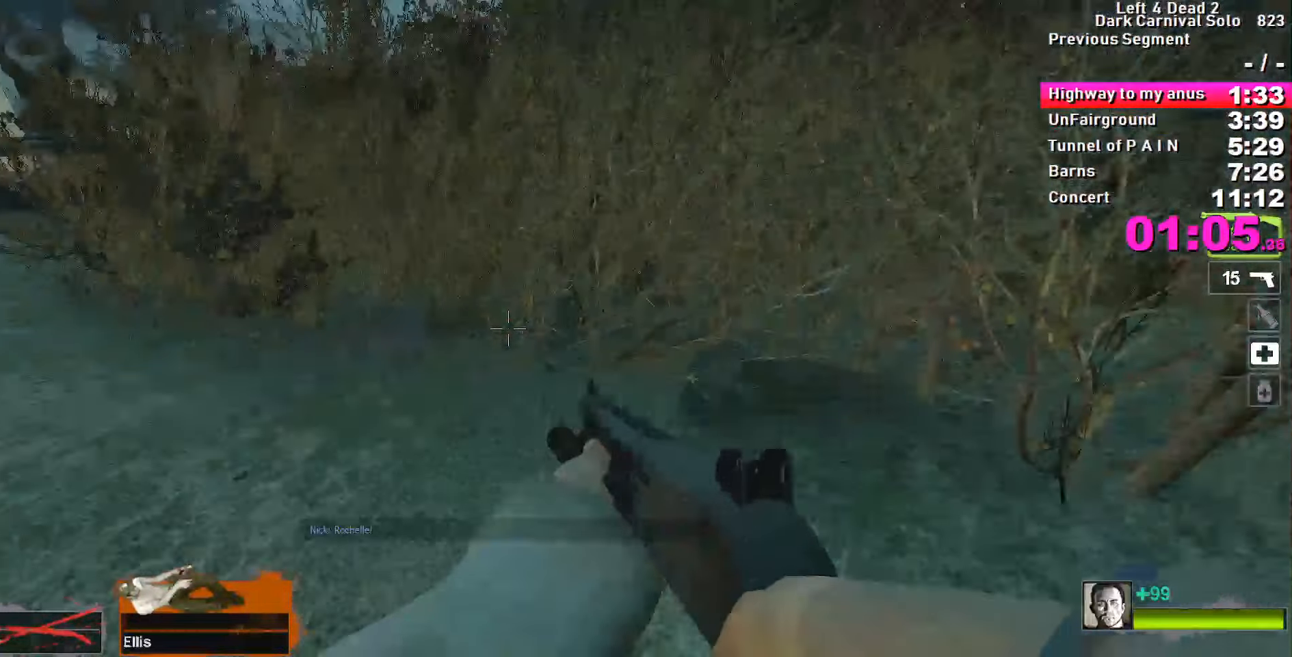
{"keys": ["d"], "events": [[17, "s", "down"], [67, "d", "up"], [433, "d", "down"], [483, "s", "up"]]}
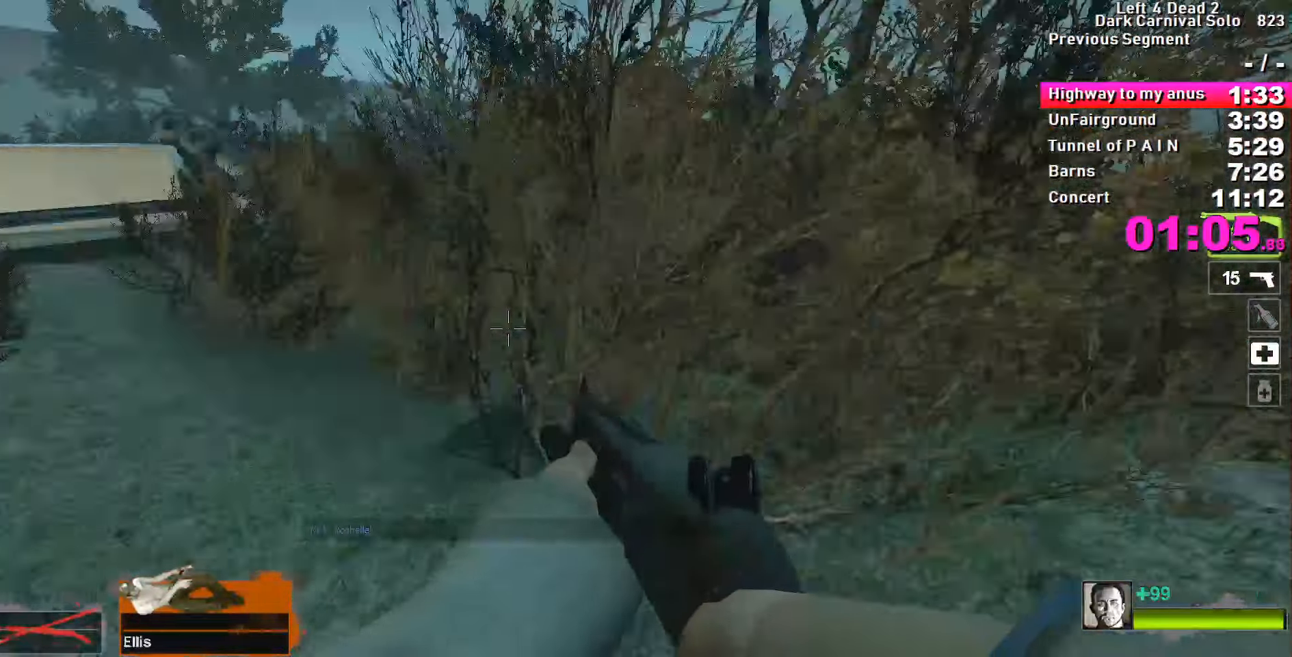
{"keys": ["d", "w"], "events": [[83, "w", "down"], [133, "d", "up"], [483, "d", "down"]]}
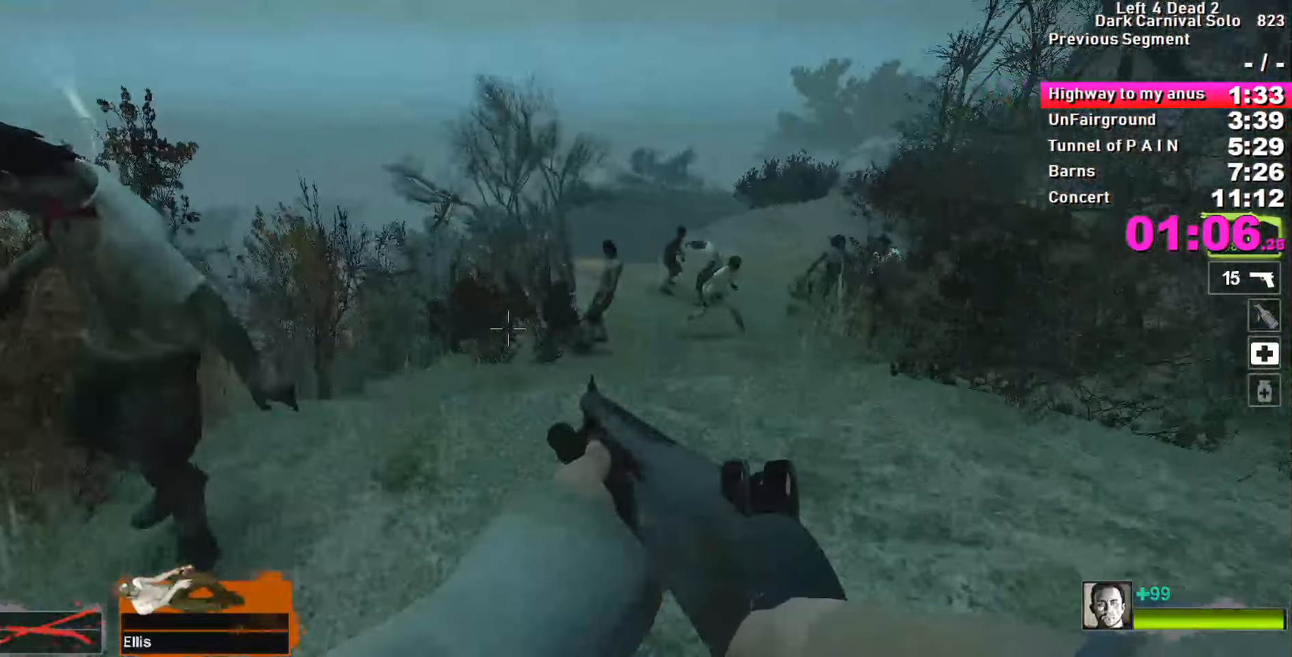
{"keys": ["w"], "events": [[100, "d", "up"], [217, "a", "down"], [417, "a", "up"]]}
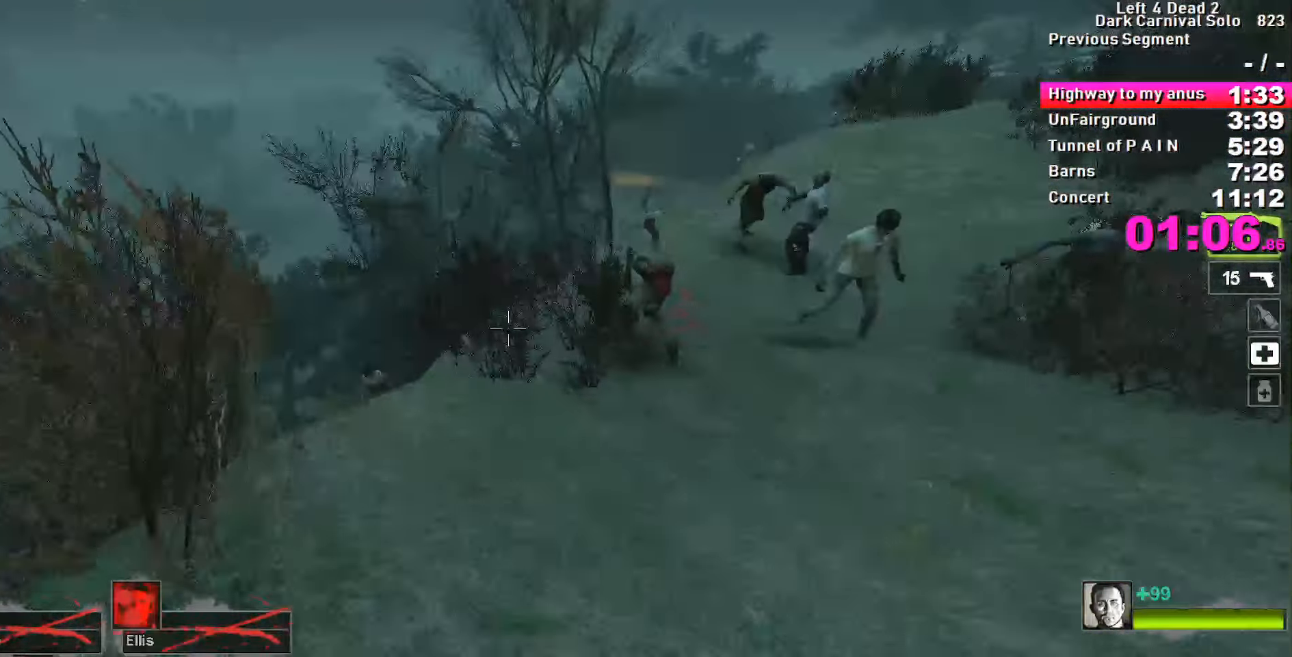
{"keys": ["w"], "events": []}
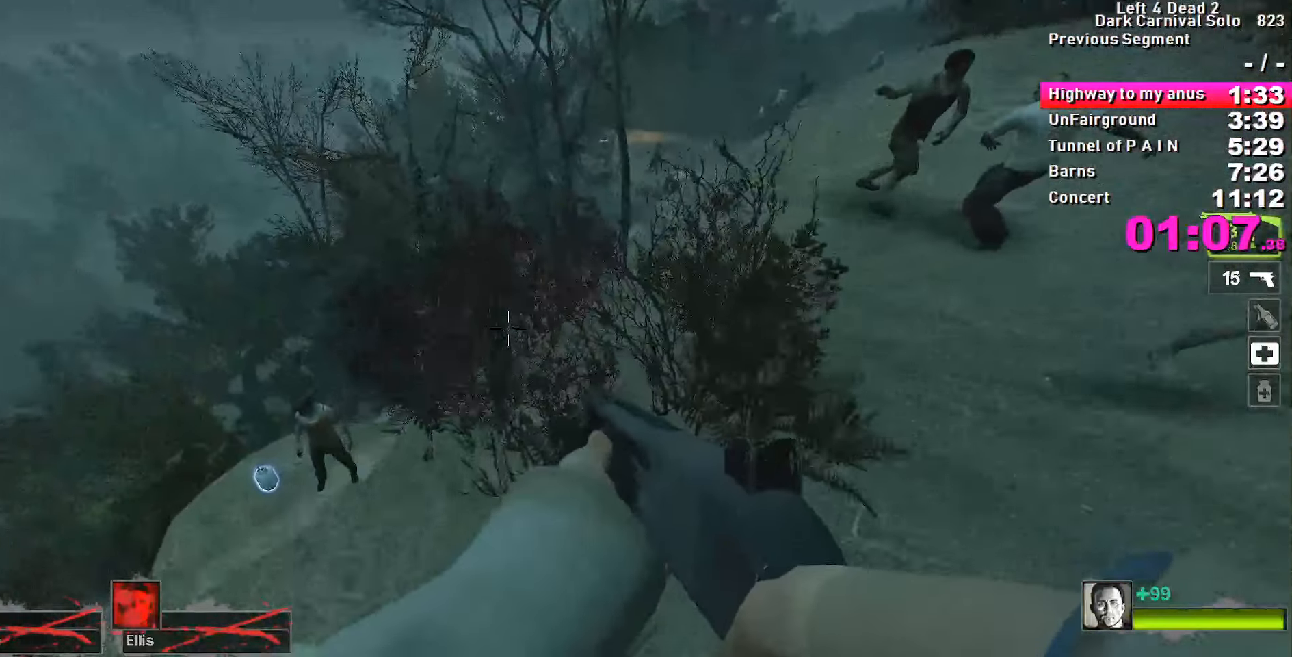
{"keys": [], "events": [[17, "space", "down"], [67, "space", "up"], [483, "w", "up"]]}
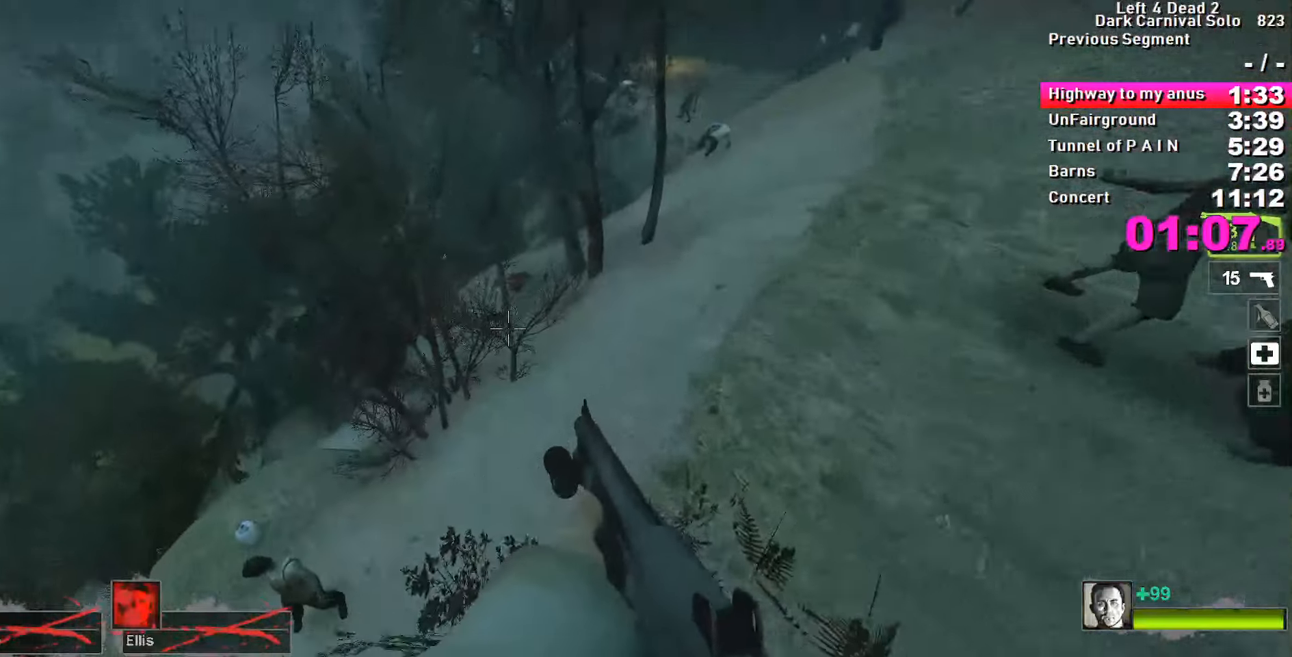
{"keys": ["d"], "events": [[84, "d", "down"]]}
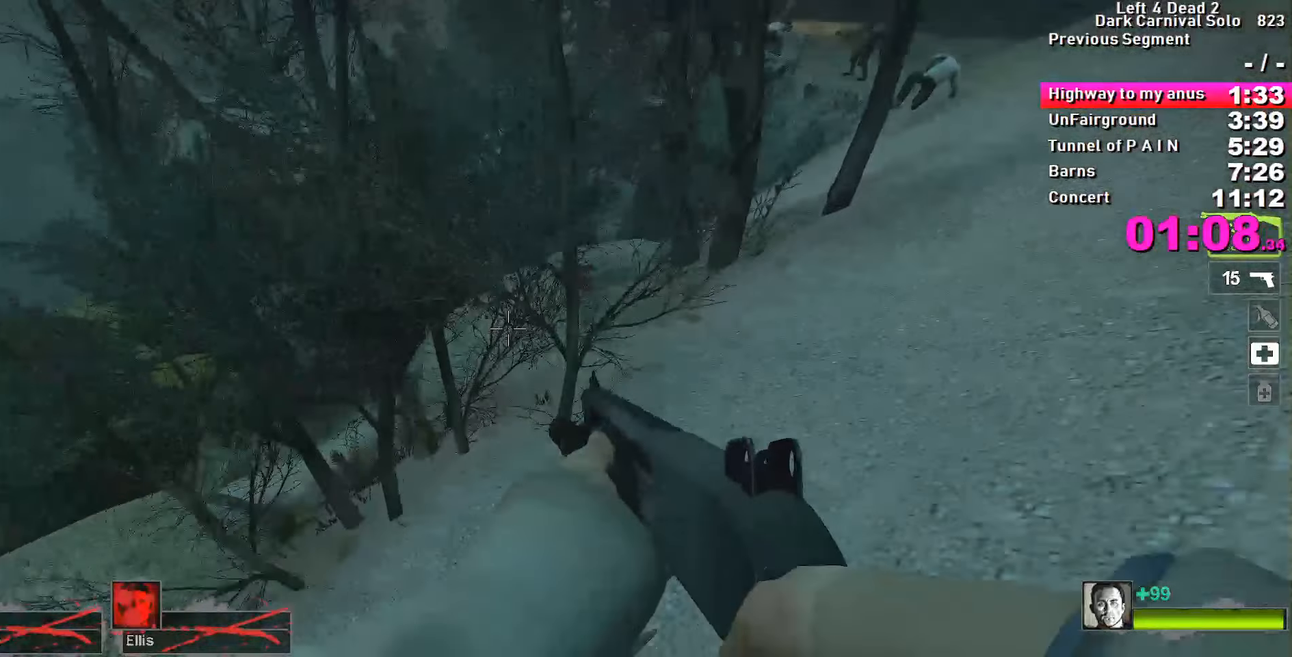
{"keys": ["d"], "events": []}
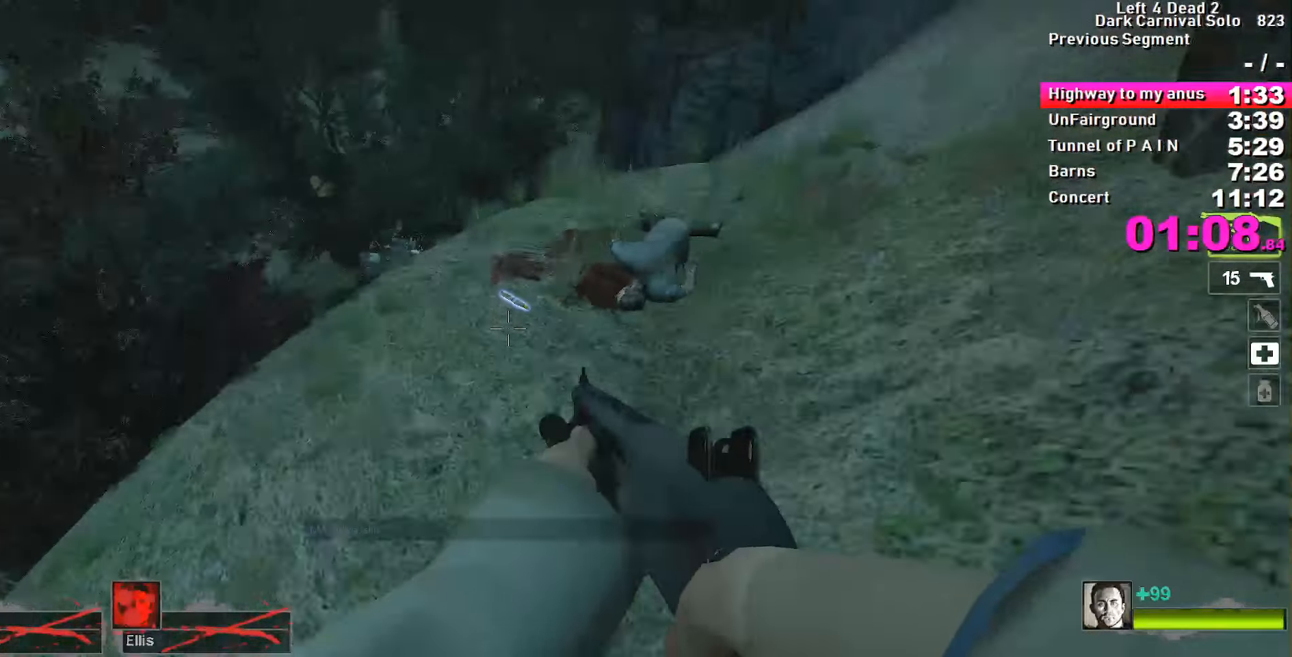
{"keys": ["d"], "events": [[34, "space", "down"], [84, "e", "down"], [117, "space", "up"], [167, "e", "up"]]}
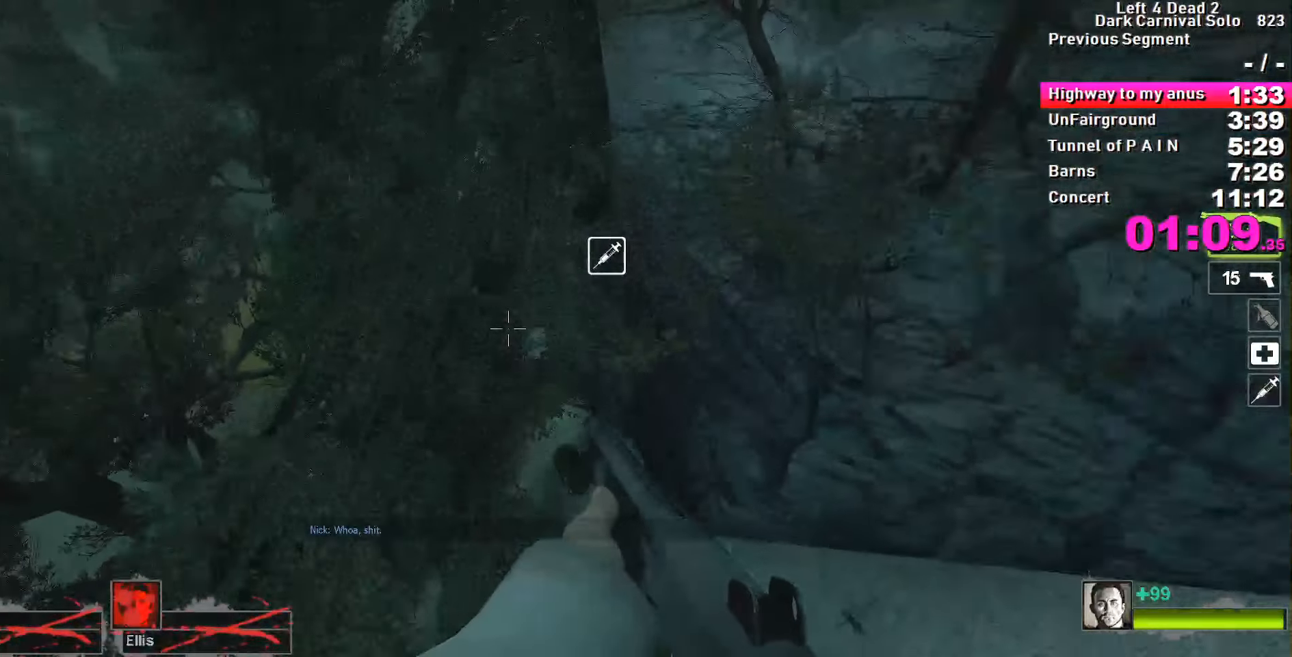
{"keys": ["d"], "events": []}
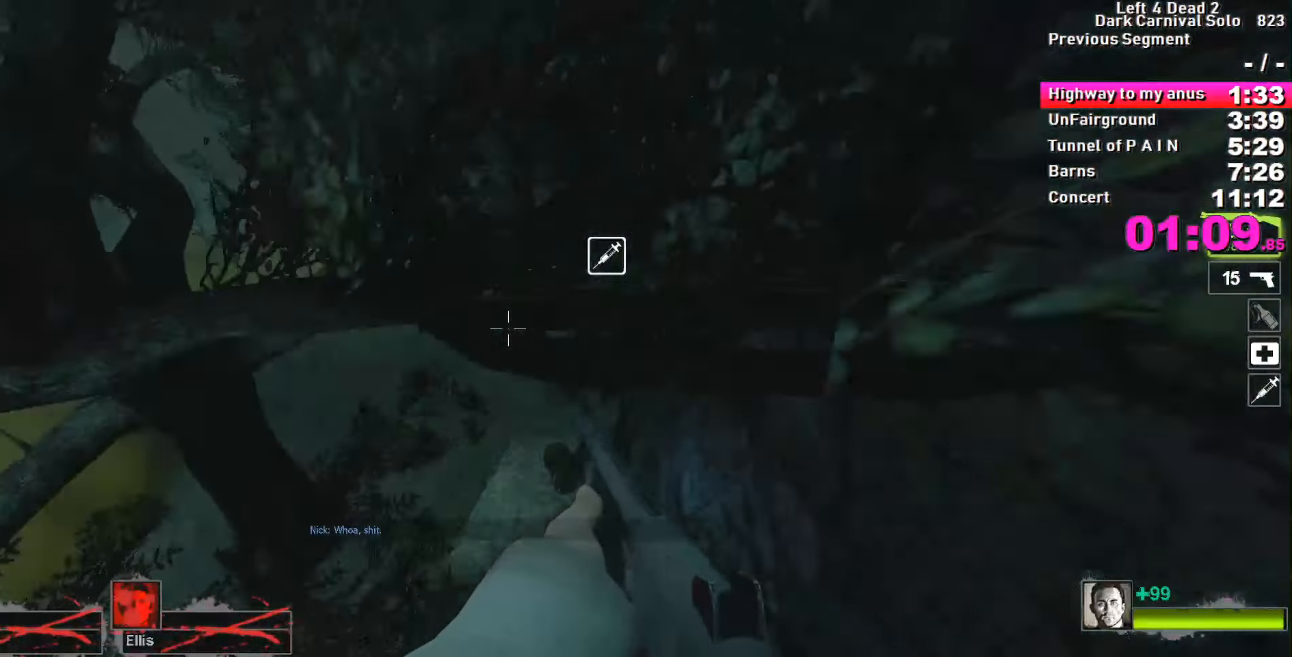
{"keys": ["d"], "events": [[367, "space", "down"], [467, "space", "up"]]}
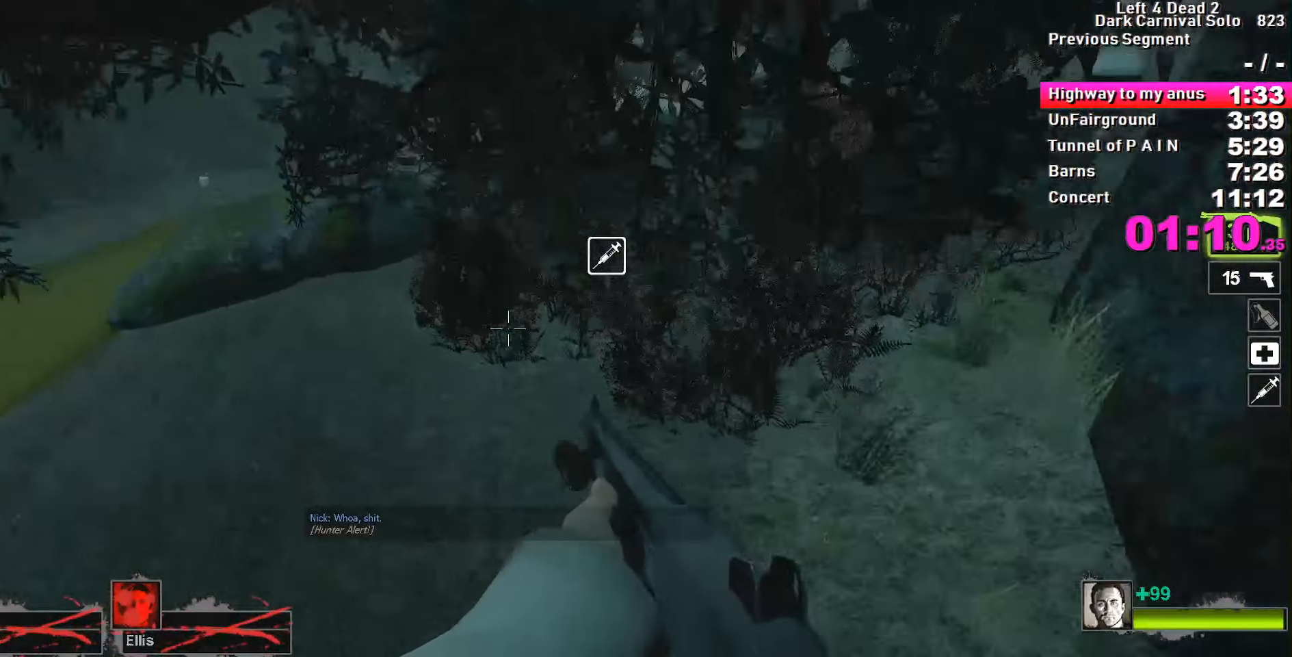
{"keys": ["d"], "events": []}
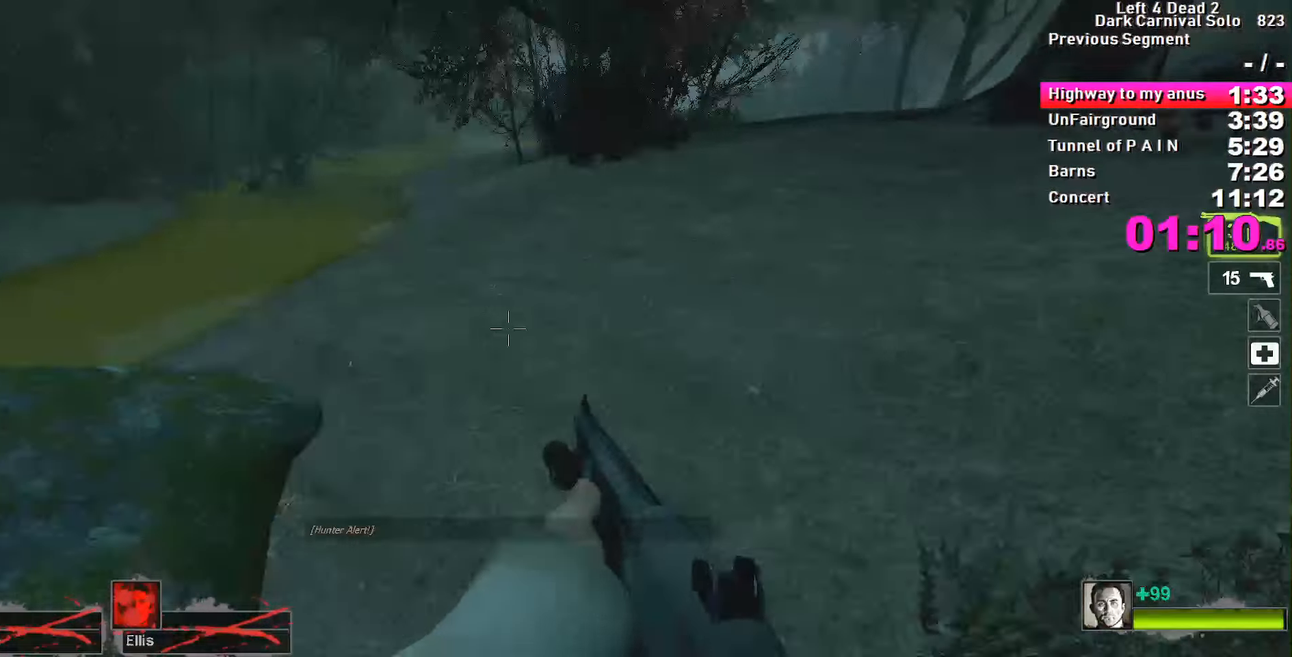
{"keys": ["a"], "events": [[84, "space", "down"], [167, "space", "up"], [217, "a", "down"], [217, "d", "up"]]}
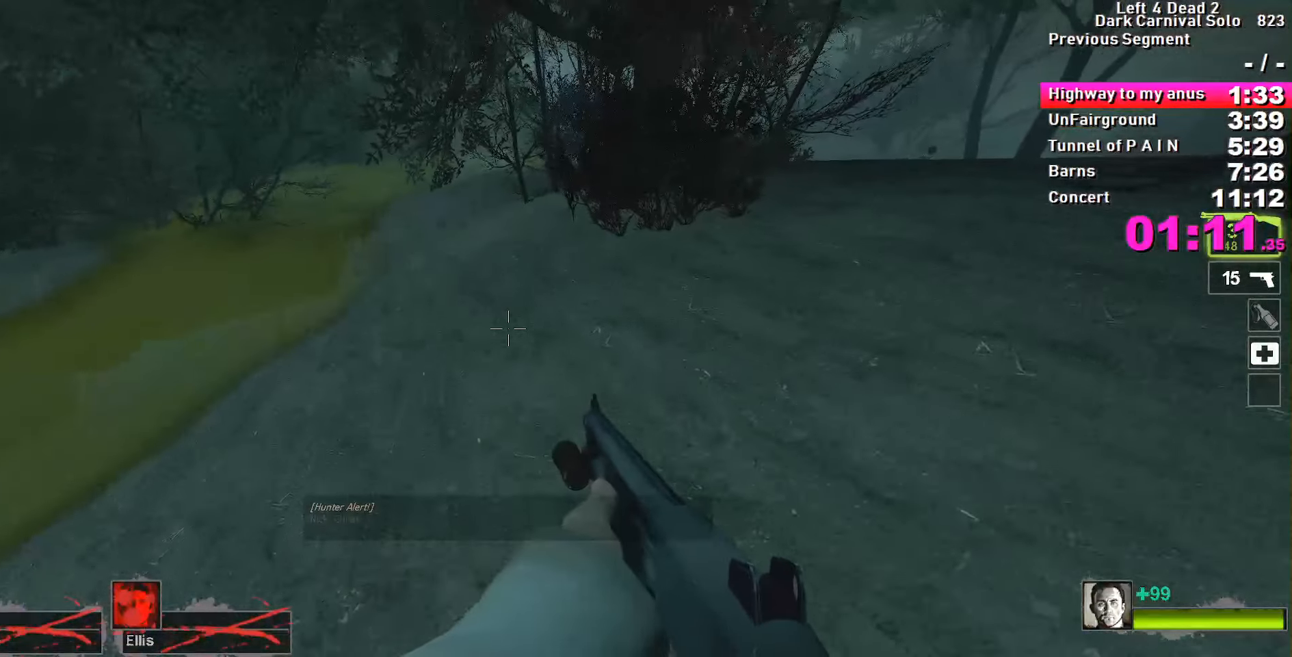
{"keys": ["d"], "events": [[284, "space", "down"], [334, "space", "up"], [367, "a", "up"], [367, "d", "down"]]}
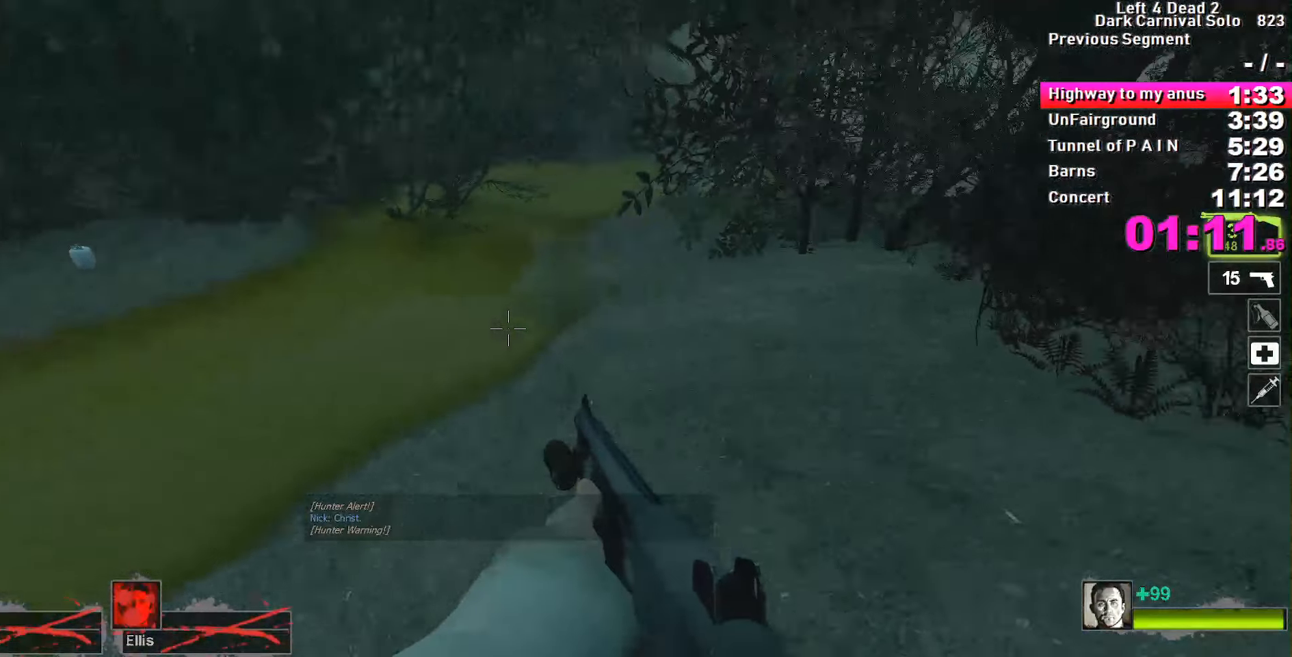
{"keys": ["d"], "events": []}
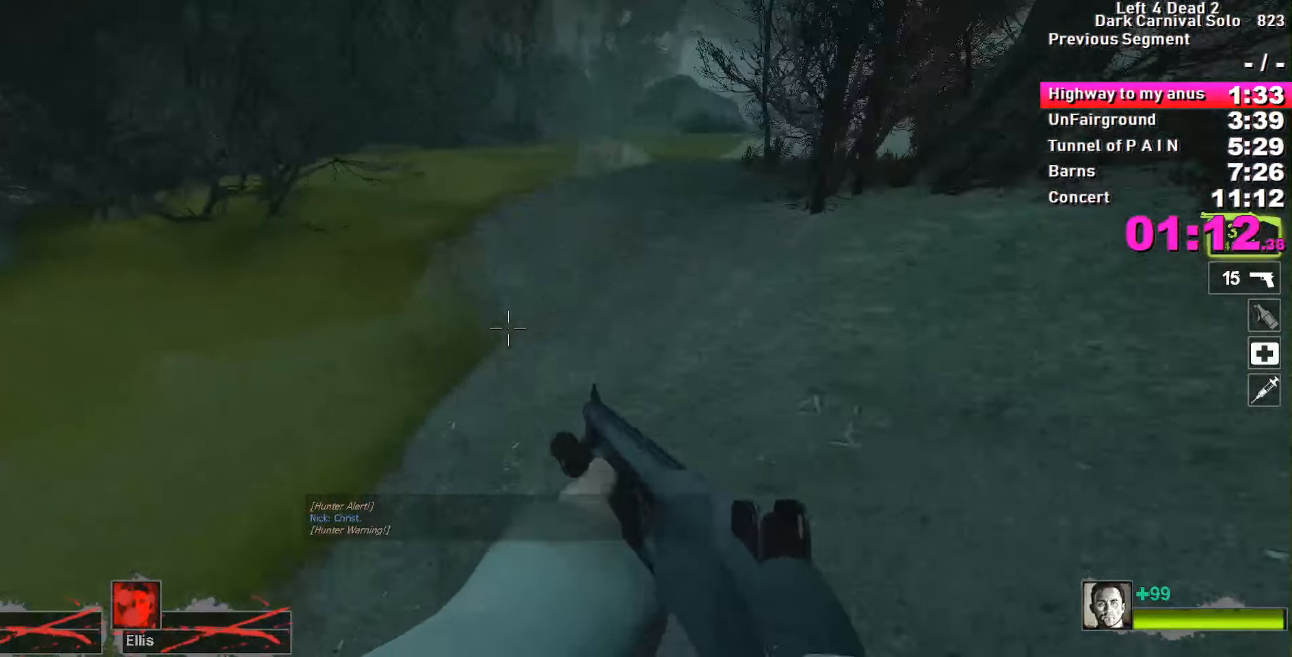
{"keys": ["s"], "events": [[84, "space", "down"], [117, "space", "up"], [400, "d", "up"], [400, "s", "down"]]}
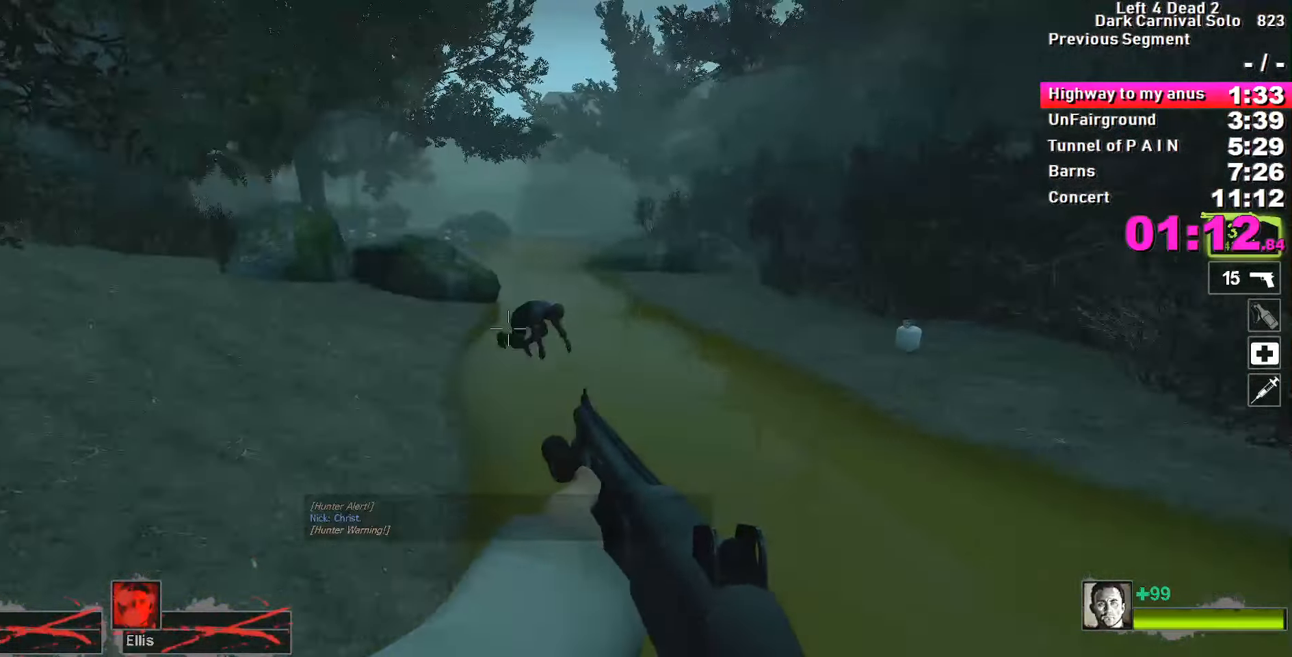
{"keys": ["s"], "events": [[266, "space", "down"], [316, "space", "up"]]}
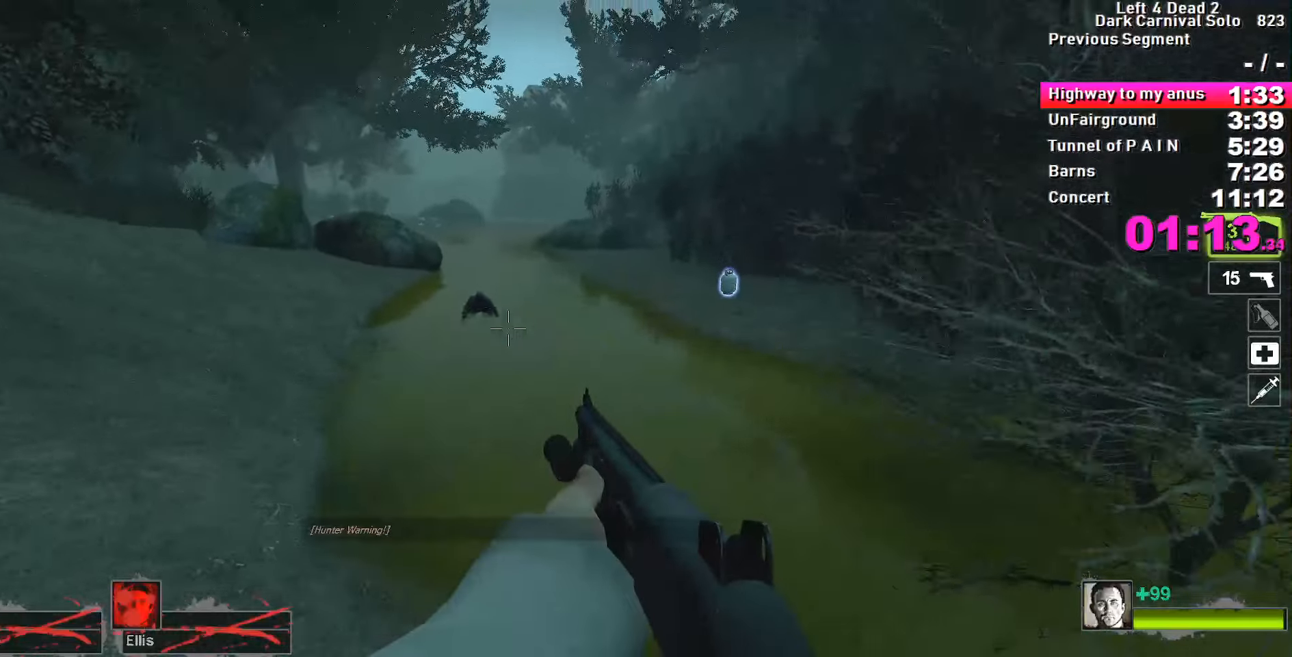
{"keys": ["a", "s"], "events": [[16, "a", "down"], [50, "s", "up"], [433, "s", "down"]]}
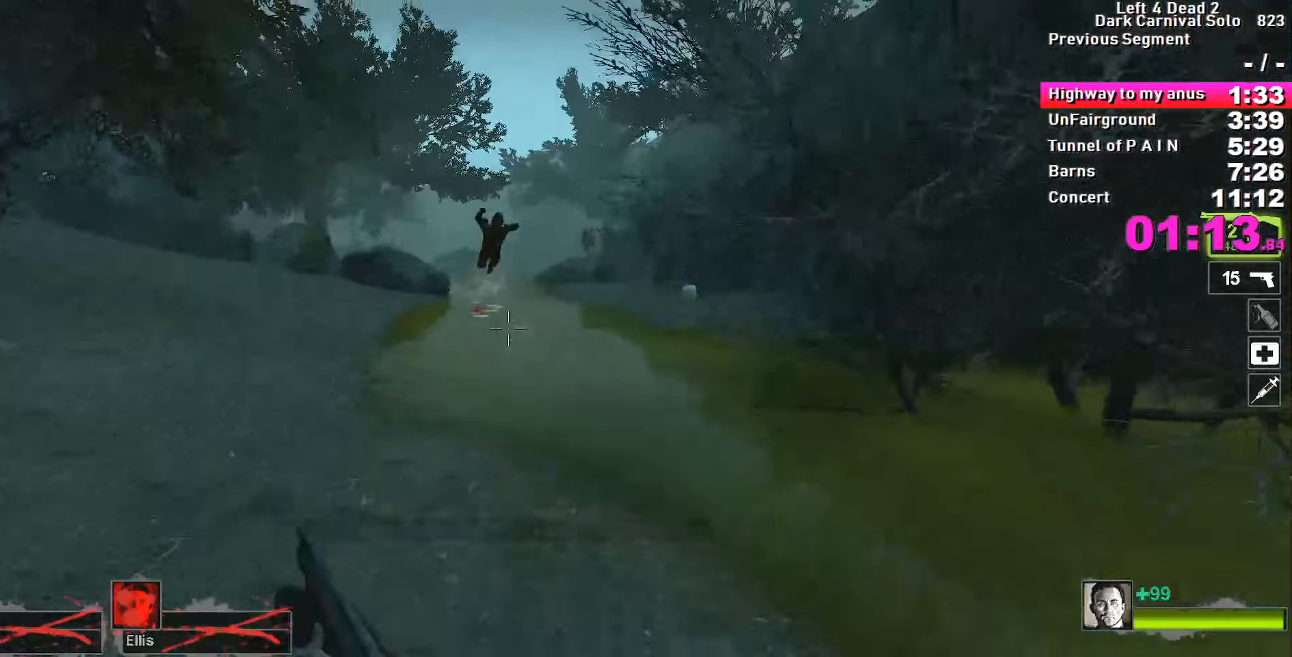
{"keys": ["d"], "events": [[83, "a", "up"], [266, "d", "down"], [416, "s", "up"]]}
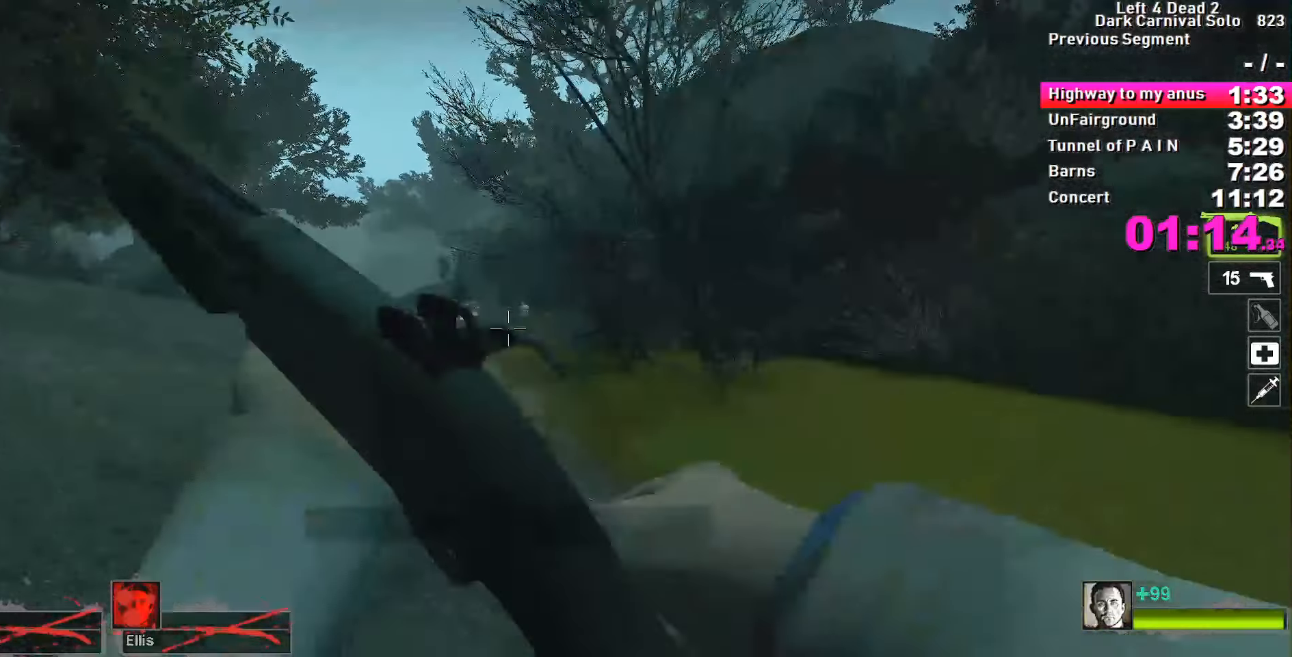
{"keys": ["d"], "events": [[50, "w", "down"], [100, "d", "up"], [383, "space", "down"], [433, "d", "down"], [433, "w", "up"], [483, "space", "up"]]}
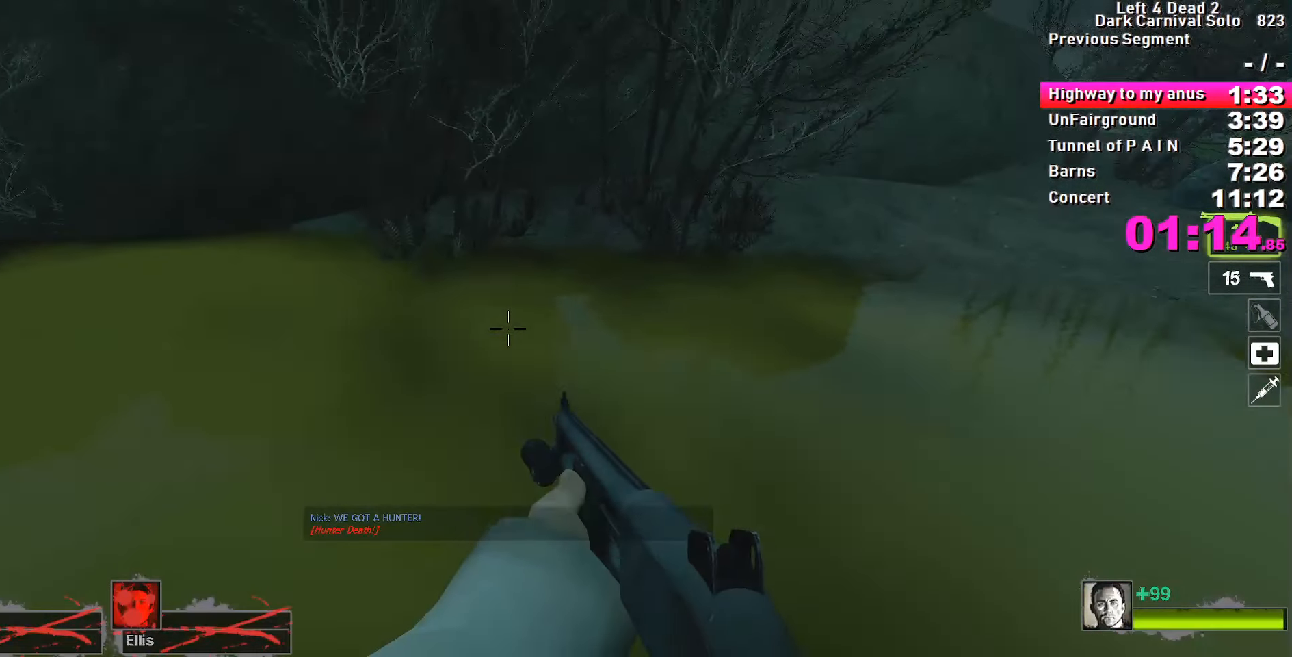
{"keys": ["d"], "events": []}
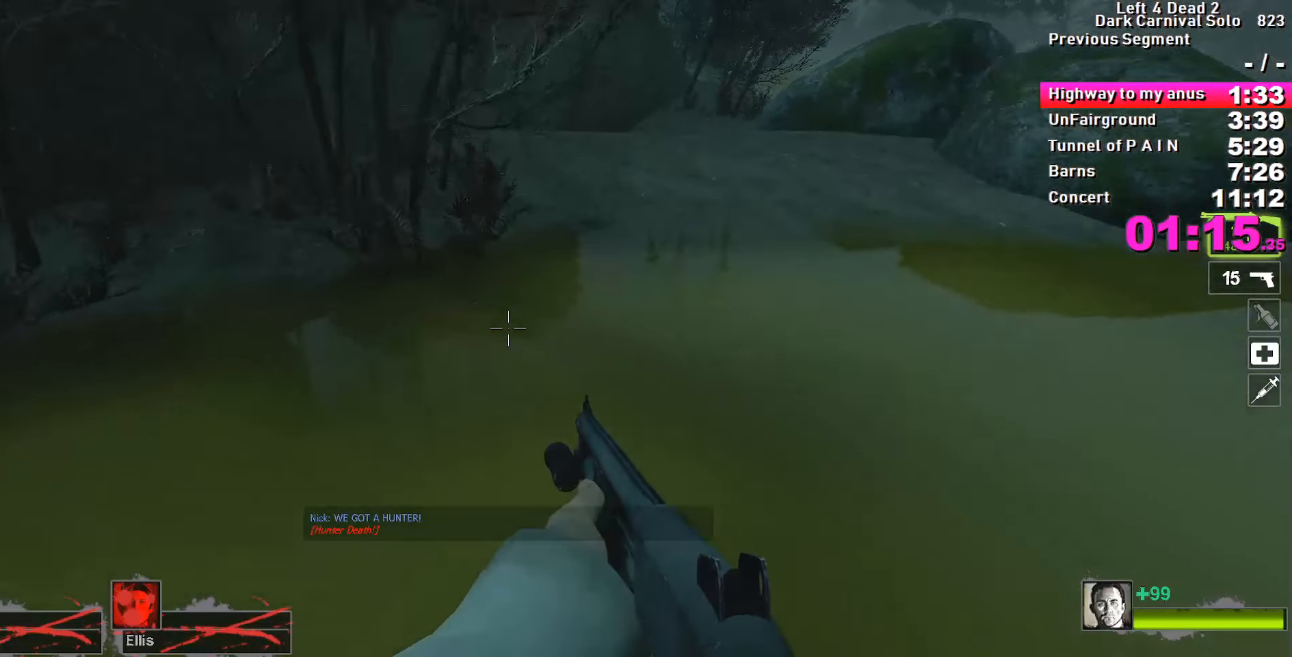
{"keys": ["a"], "events": [[133, "space", "down"], [183, "space", "up"], [233, "a", "down"], [233, "d", "up"]]}
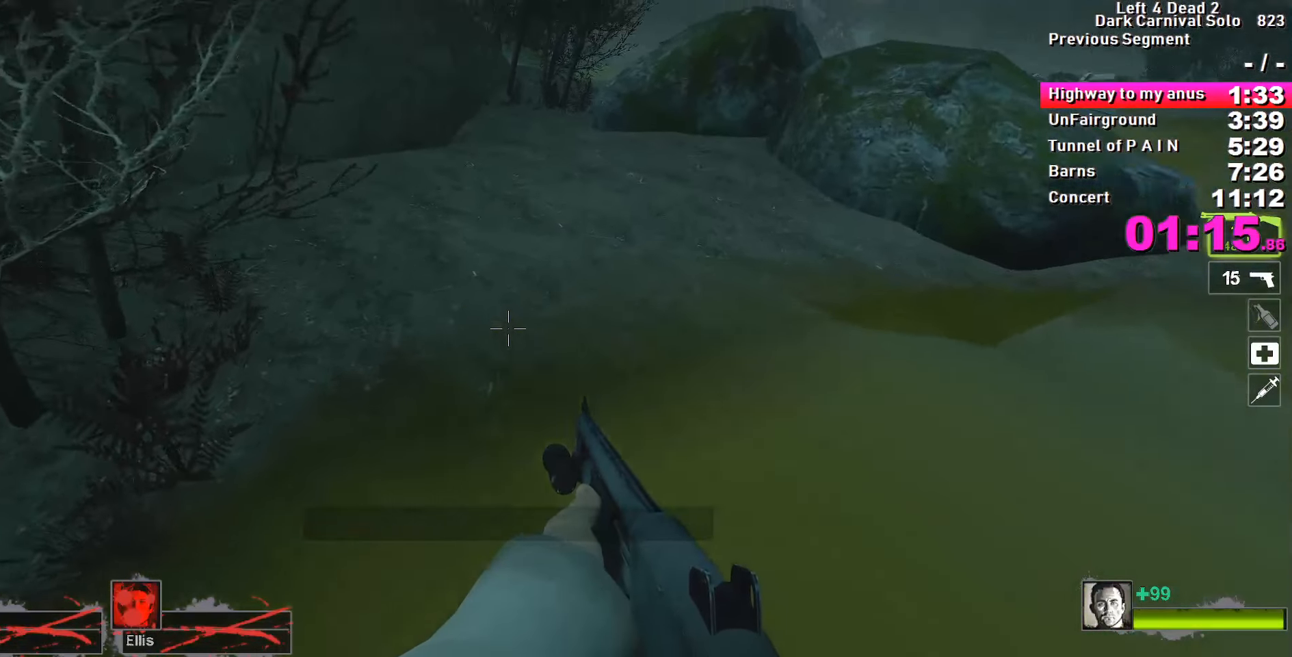
{"keys": ["w"], "events": [[100, "w", "down"], [150, "a", "up"], [200, "4", "down"], [200, "5", "down"], [250, "5", "up"], [300, "4", "up"]]}
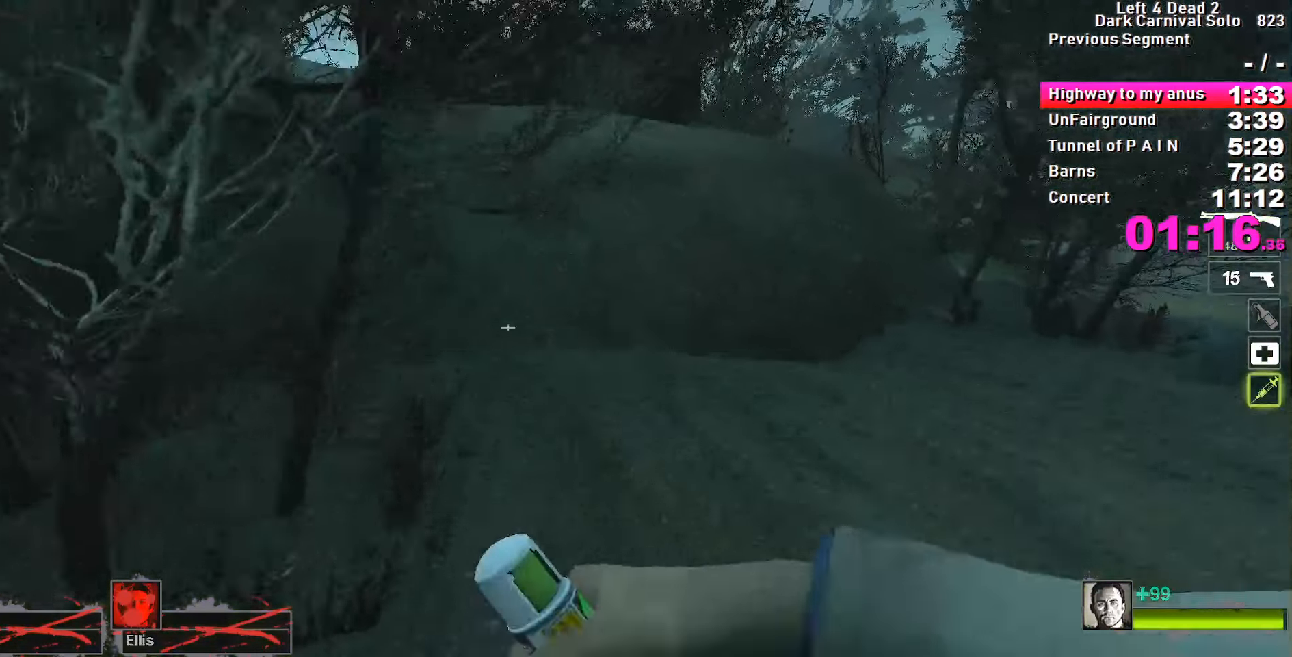
{"keys": ["w"], "events": [[133, "d", "down"], [166, "d", "up"]]}